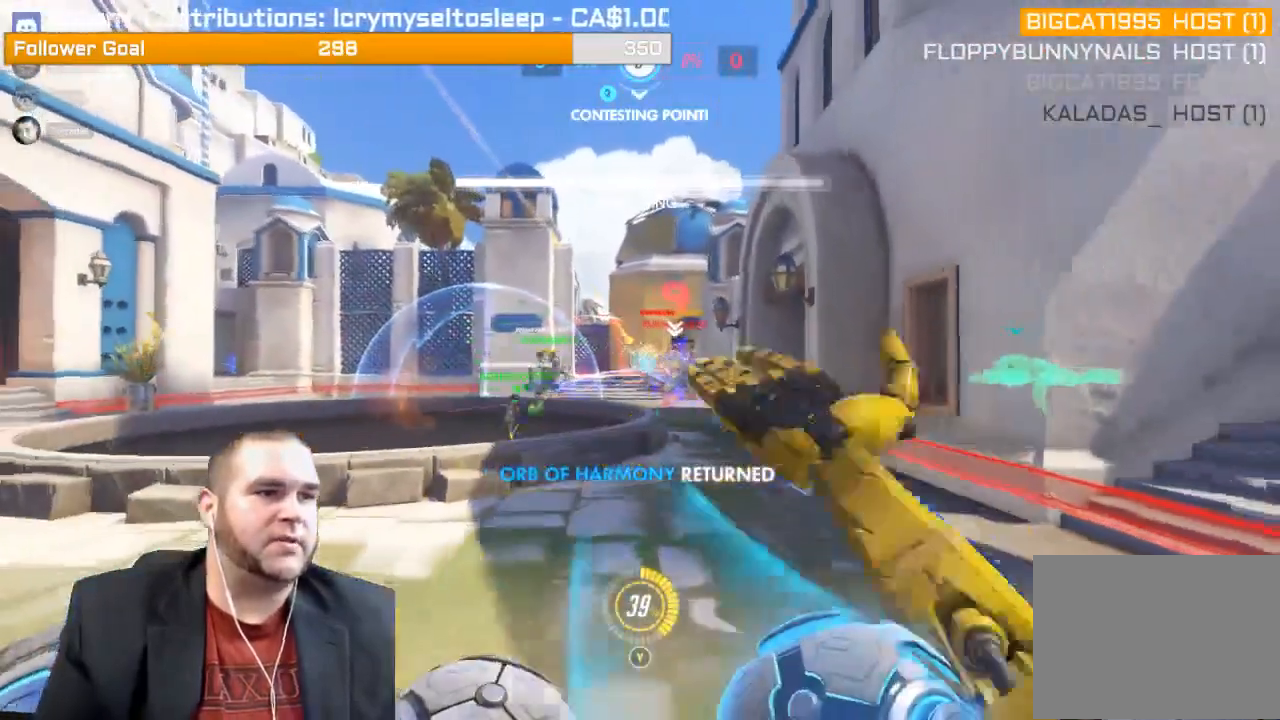
Gameplay with a controller (PlayStation layout); each line is a JSON object with the inputs held at the frame after it. "events" lists button and stick changes between this image and that frame as [ms after this image, input, new state], when the widget could be followed in between. Not read: L3.
{"buttons": ["R2"], "left_stick": "up", "right_stick": "left", "events": [[400, "left_stick", "up"], [450, "right_stick", "left"]]}
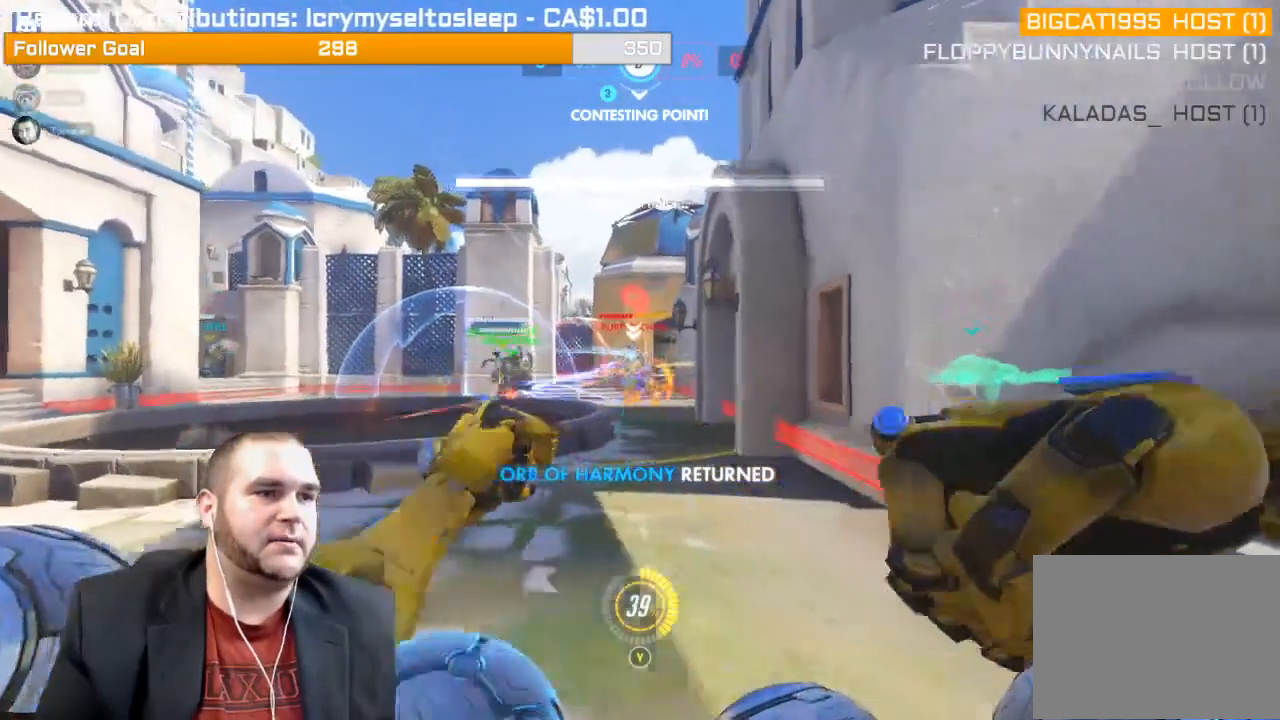
{"buttons": ["R2"], "left_stick": "down-left", "right_stick": "center", "events": [[83, "right_stick", "center"], [433, "left_stick", "down-left"]]}
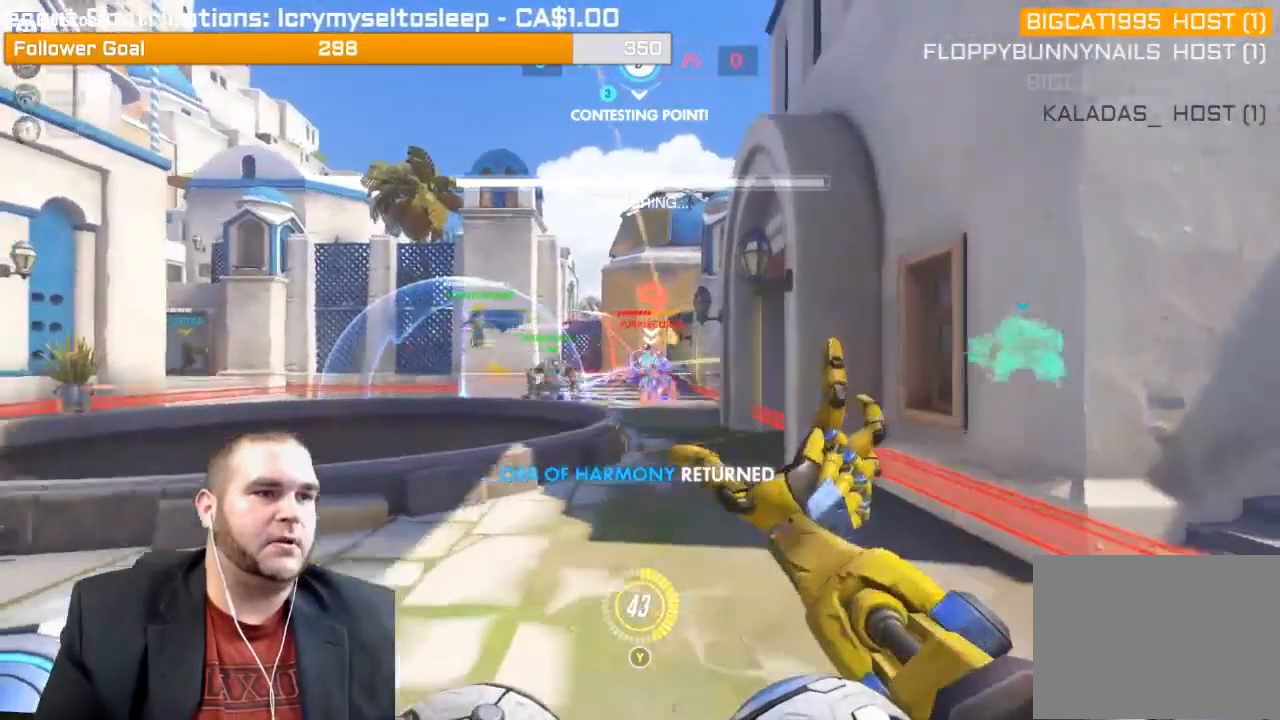
{"buttons": ["R2"], "left_stick": "down", "right_stick": "center", "events": [[33, "left_stick", "down"]]}
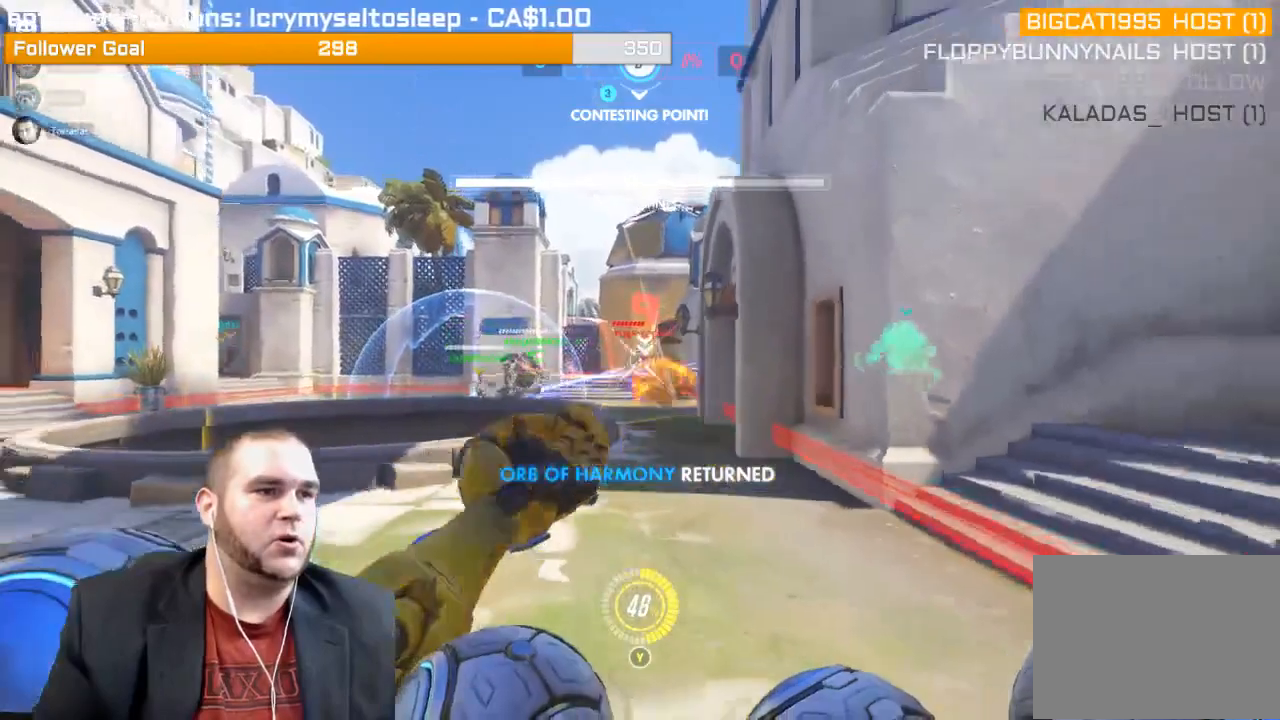
{"buttons": ["R2"], "left_stick": "up", "right_stick": "left", "events": [[267, "left_stick", "up"], [450, "right_stick", "left"]]}
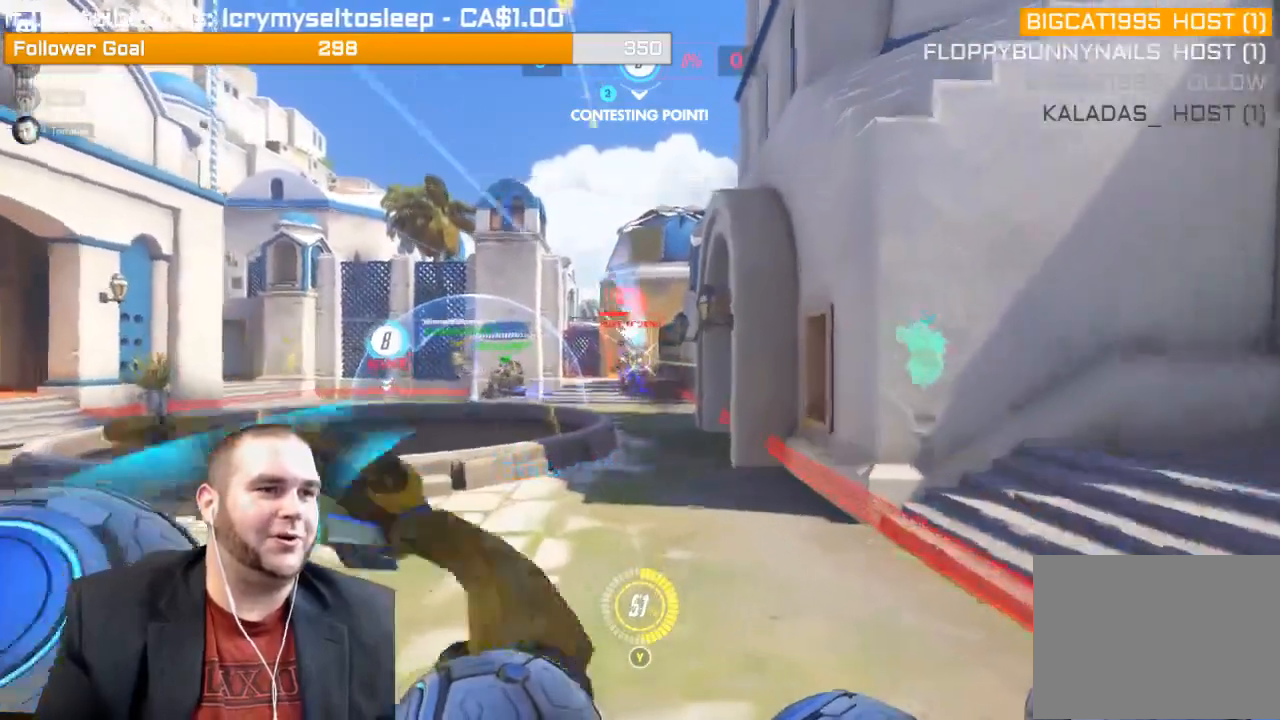
{"buttons": ["R2"], "left_stick": "up", "right_stick": "left", "events": [[200, "right_stick", "center"], [417, "right_stick", "left"]]}
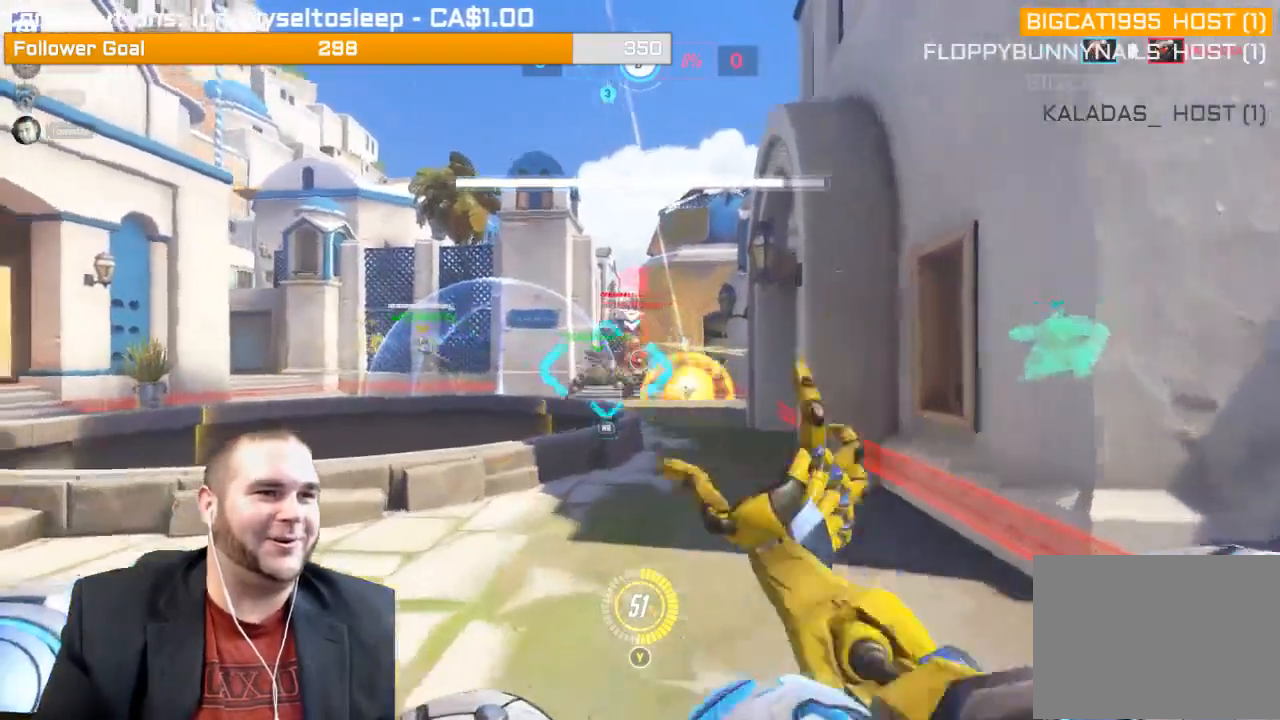
{"buttons": ["L1", "R2"], "left_stick": "down", "right_stick": "center", "events": [[100, "right_stick", "center"], [217, "right_stick", "left"], [333, "right_stick", "center"], [417, "L1", "down"], [417, "left_stick", "center"], [483, "left_stick", "down"]]}
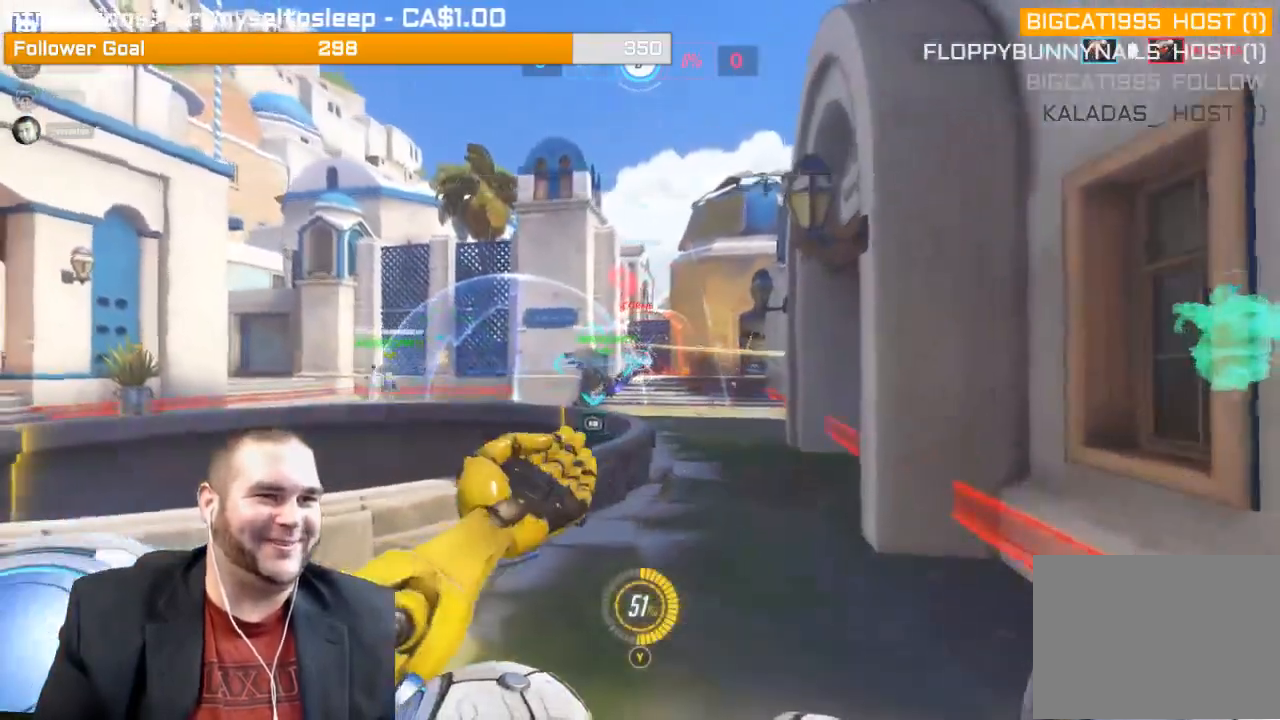
{"buttons": ["R1"], "left_stick": "down-left", "right_stick": "center", "events": [[17, "L1", "up"], [100, "L1", "down"], [217, "L1", "up"], [217, "R2", "up"], [300, "R1", "down"], [300, "left_stick", "down-left"], [367, "R1", "up"], [433, "R1", "down"]]}
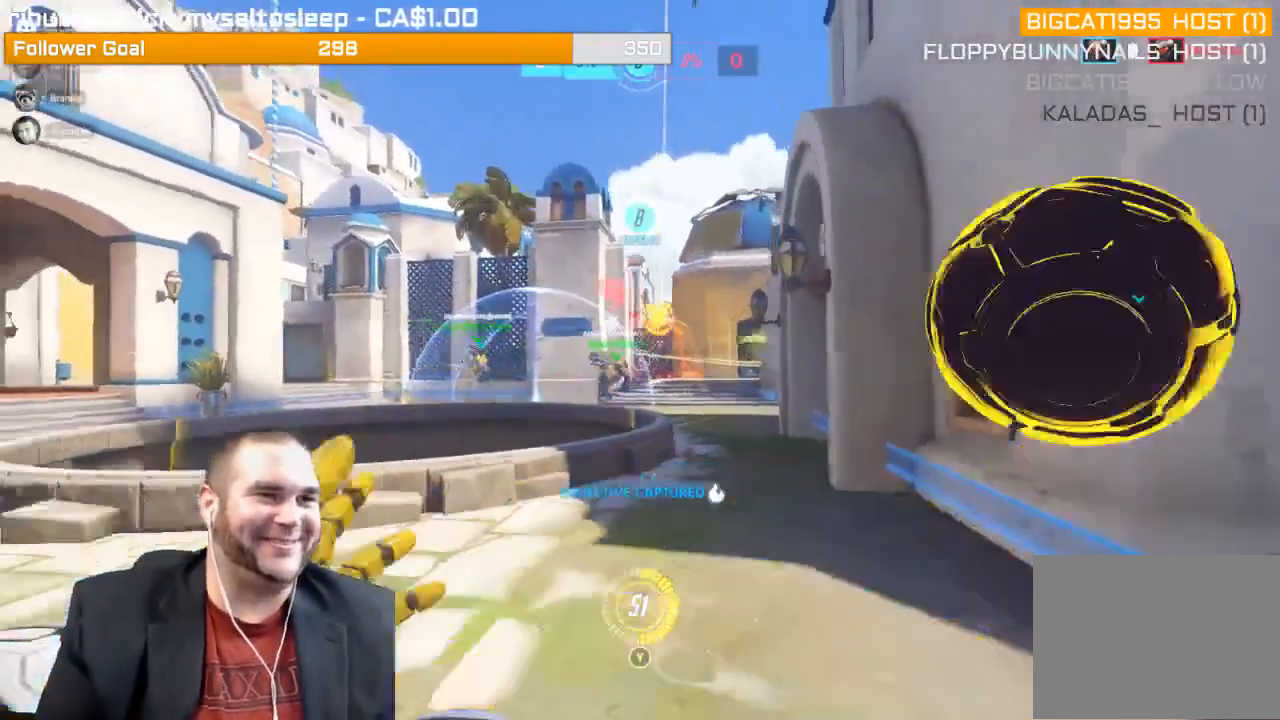
{"buttons": ["R2"], "left_stick": "up", "right_stick": "right", "events": [[50, "R1", "up"], [167, "left_stick", "up-left"], [250, "R2", "down"], [300, "left_stick", "up"], [433, "right_stick", "right"]]}
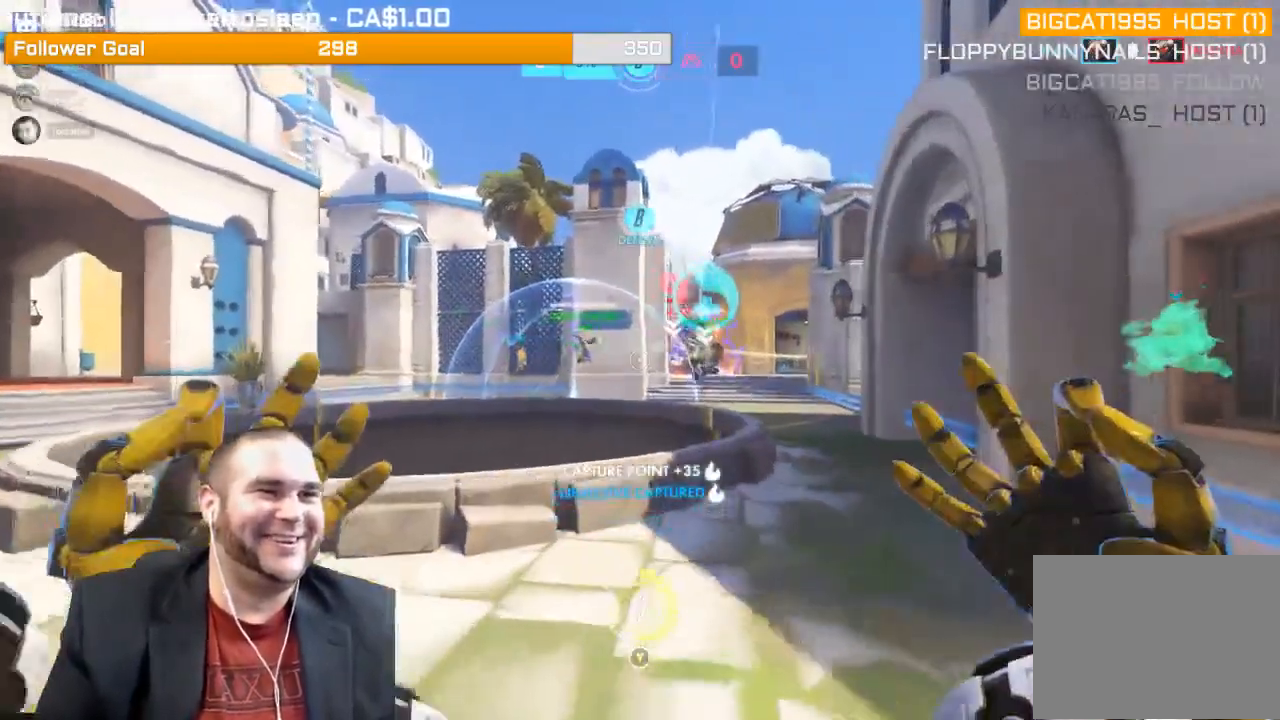
{"buttons": ["R2"], "left_stick": "down-left", "right_stick": "center", "events": [[17, "left_stick", "right"], [33, "right_stick", "center"], [233, "left_stick", "down-right"], [433, "left_stick", "down-left"]]}
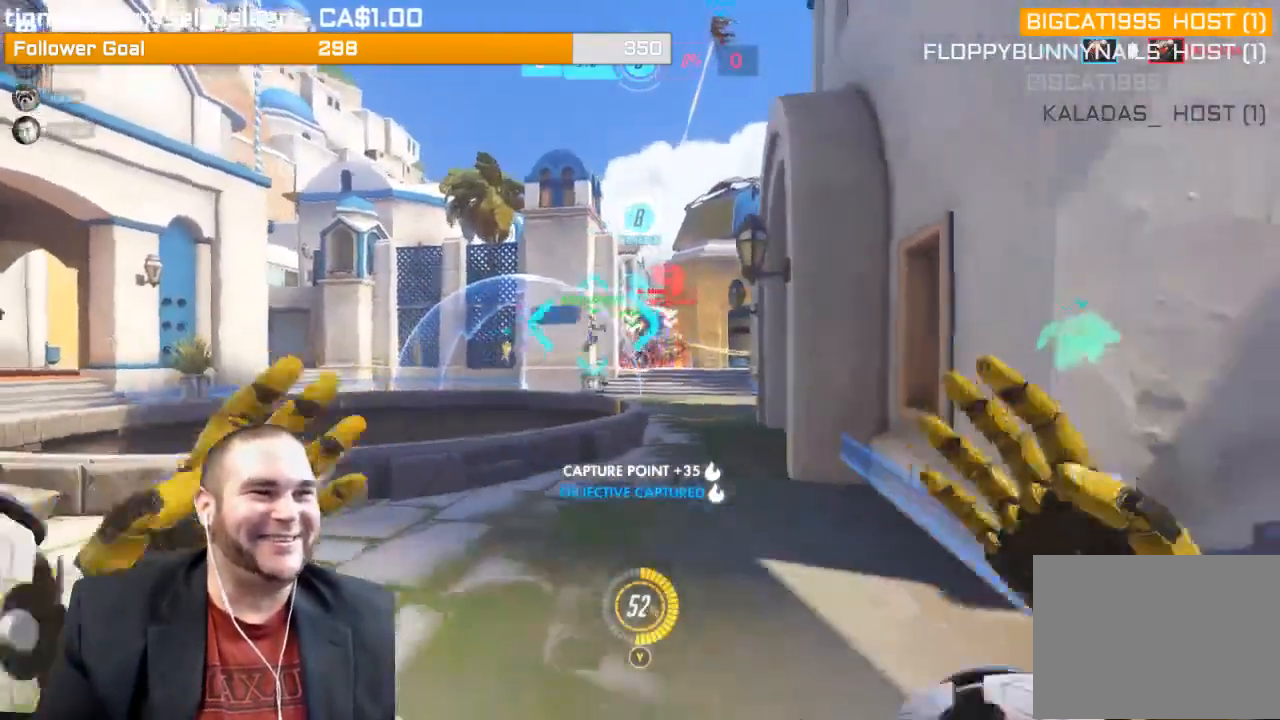
{"buttons": ["R2"], "left_stick": "down-left", "right_stick": "up", "events": [[183, "left_stick", "left"], [250, "right_stick", "up-right"], [317, "left_stick", "down-left"], [350, "L1", "down"], [383, "right_stick", "up"], [467, "L1", "up"]]}
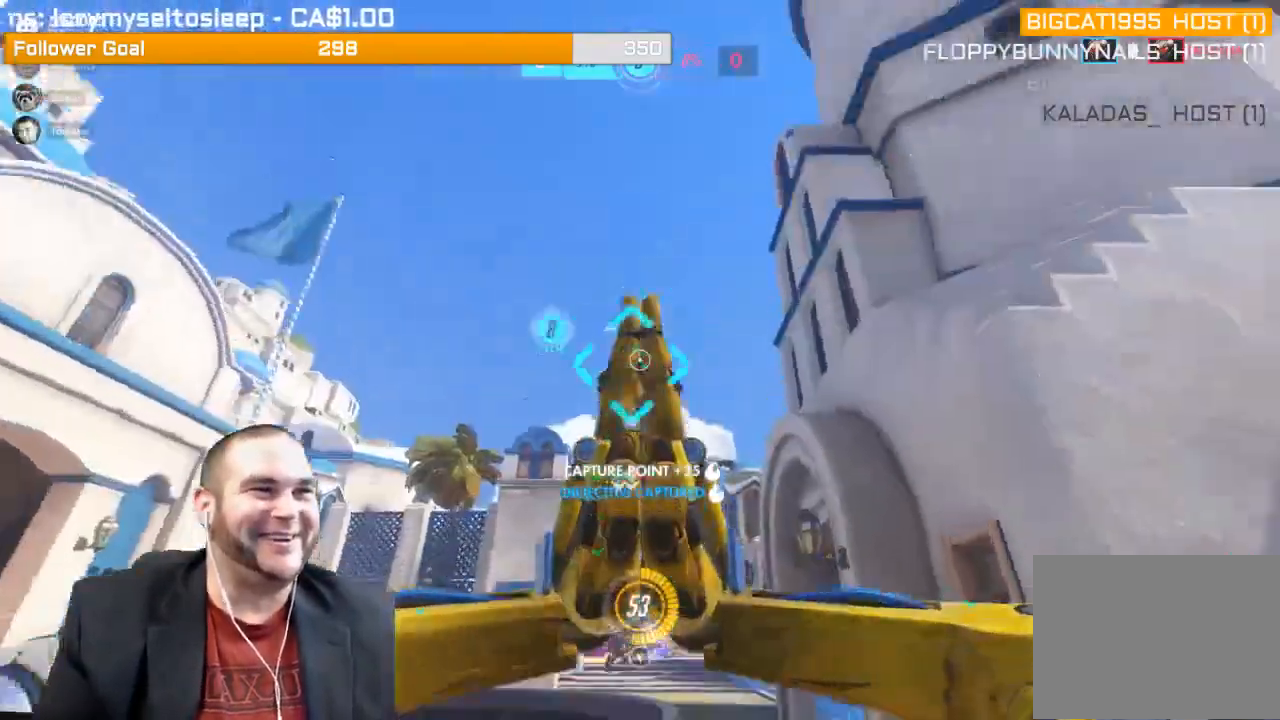
{"buttons": [], "left_stick": "up-left", "right_stick": "down-left", "events": [[33, "L1", "down"], [50, "right_stick", "center"], [150, "L1", "up"], [150, "R2", "up"], [267, "R1", "down"], [300, "R1", "up"], [383, "R1", "down"], [383, "right_stick", "down-left"], [467, "R1", "up"], [500, "left_stick", "up-left"]]}
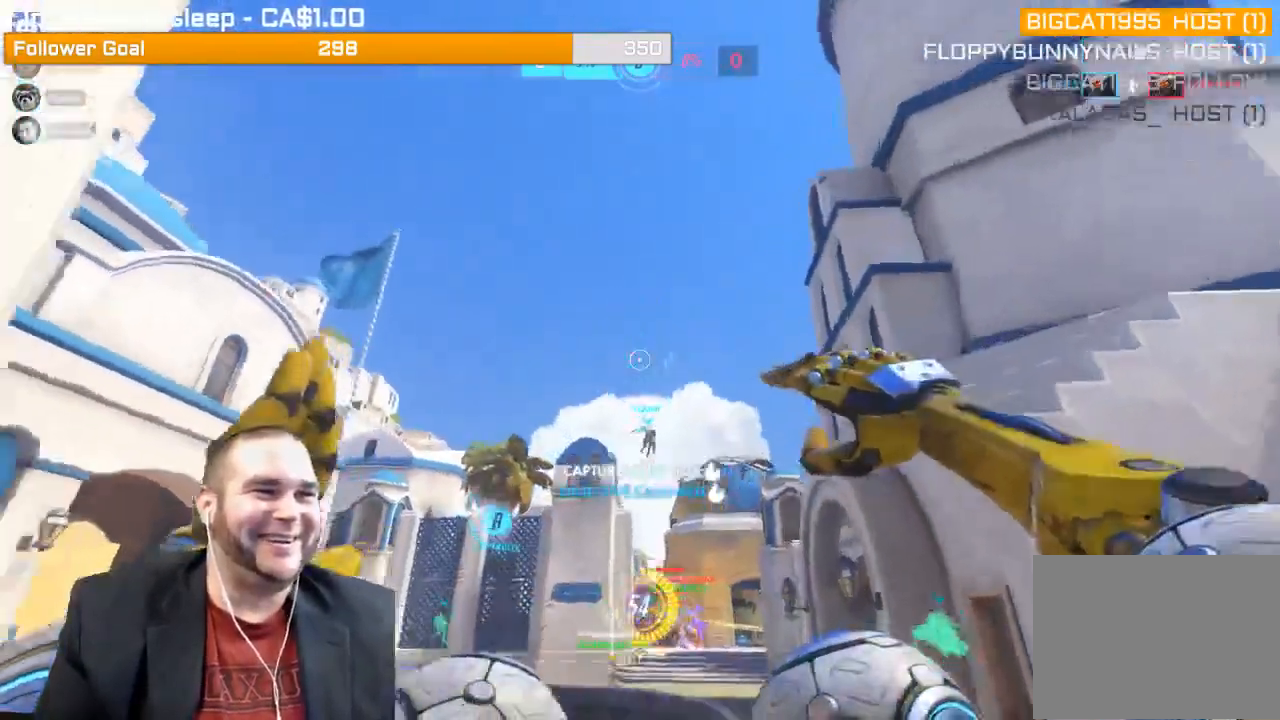
{"buttons": [], "left_stick": "up-right", "right_stick": "down-right", "events": [[67, "left_stick", "up"], [100, "right_stick", "center"], [350, "right_stick", "down-right"], [467, "left_stick", "up-right"]]}
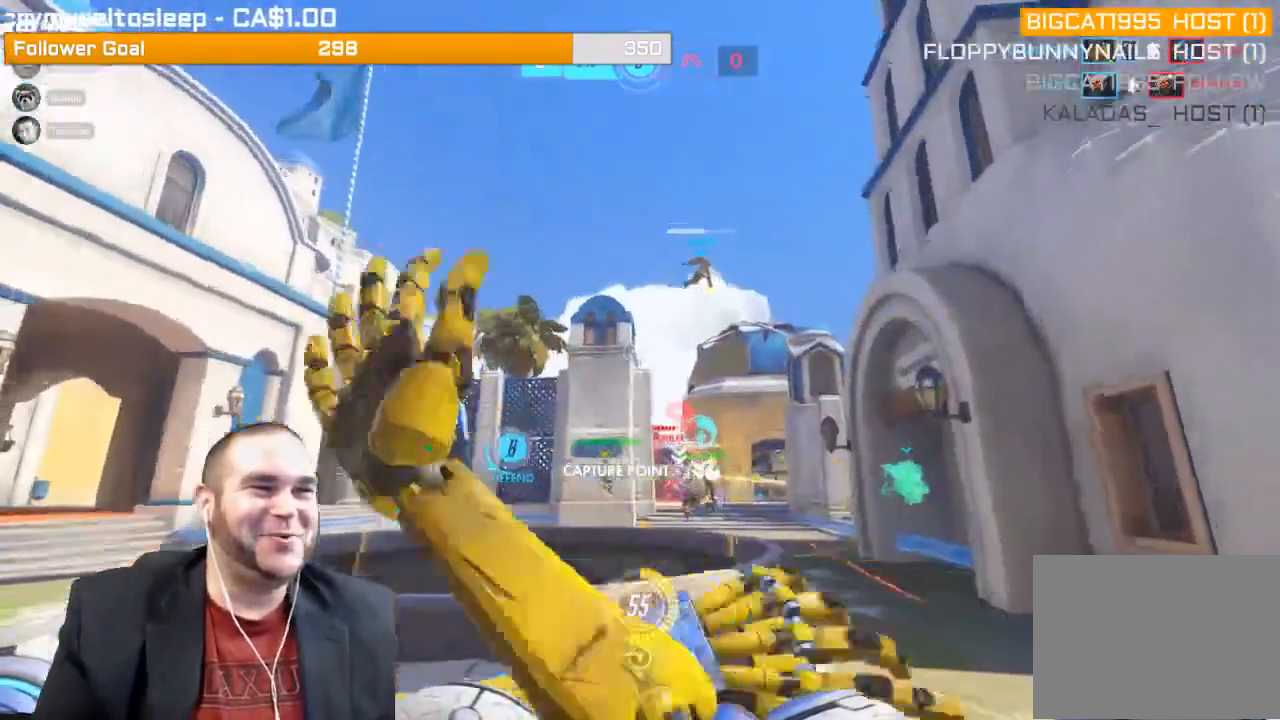
{"buttons": ["R1"], "left_stick": "down-right", "right_stick": "up-right", "events": [[17, "right_stick", "center"], [67, "R1", "down"], [67, "right_stick", "up"], [133, "left_stick", "right"], [183, "R1", "up"], [250, "R1", "down"], [250, "left_stick", "down-right"], [333, "R1", "up"], [383, "right_stick", "up-right"], [400, "R1", "down"]]}
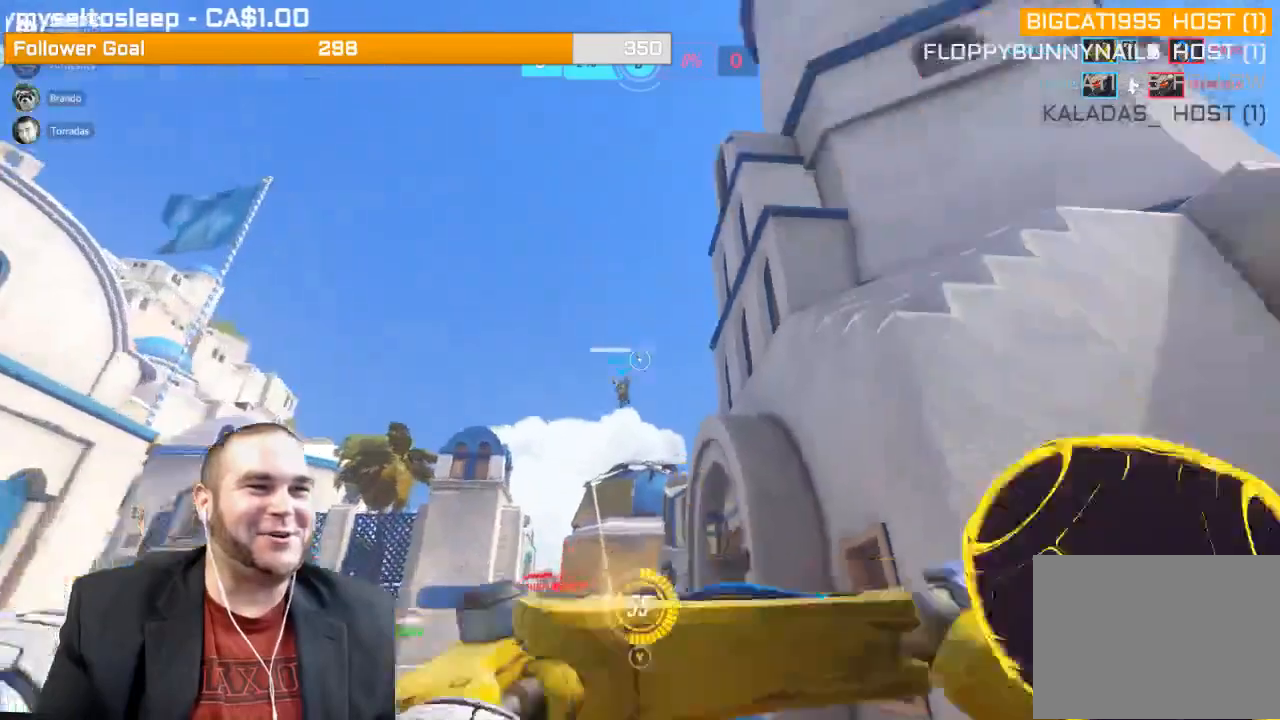
{"buttons": [], "left_stick": "up-left", "right_stick": "center", "events": [[17, "R1", "up"], [100, "R1", "down"], [117, "right_stick", "center"], [167, "R1", "up"], [167, "left_stick", "left"], [167, "right_stick", "down-right"], [283, "left_stick", "up-left"], [400, "right_stick", "center"]]}
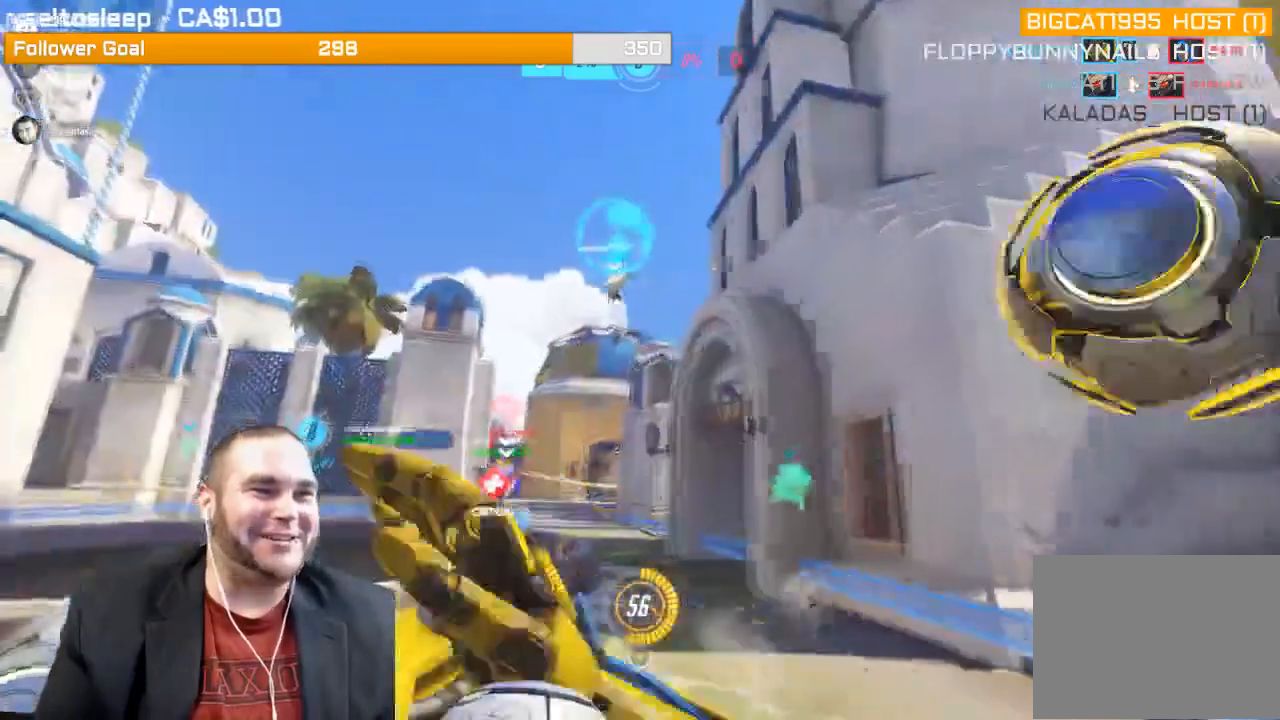
{"buttons": [], "left_stick": "down-right", "right_stick": "down-left", "events": [[150, "left_stick", "up"], [300, "left_stick", "right"], [350, "left_stick", "down-right"], [350, "right_stick", "down-left"]]}
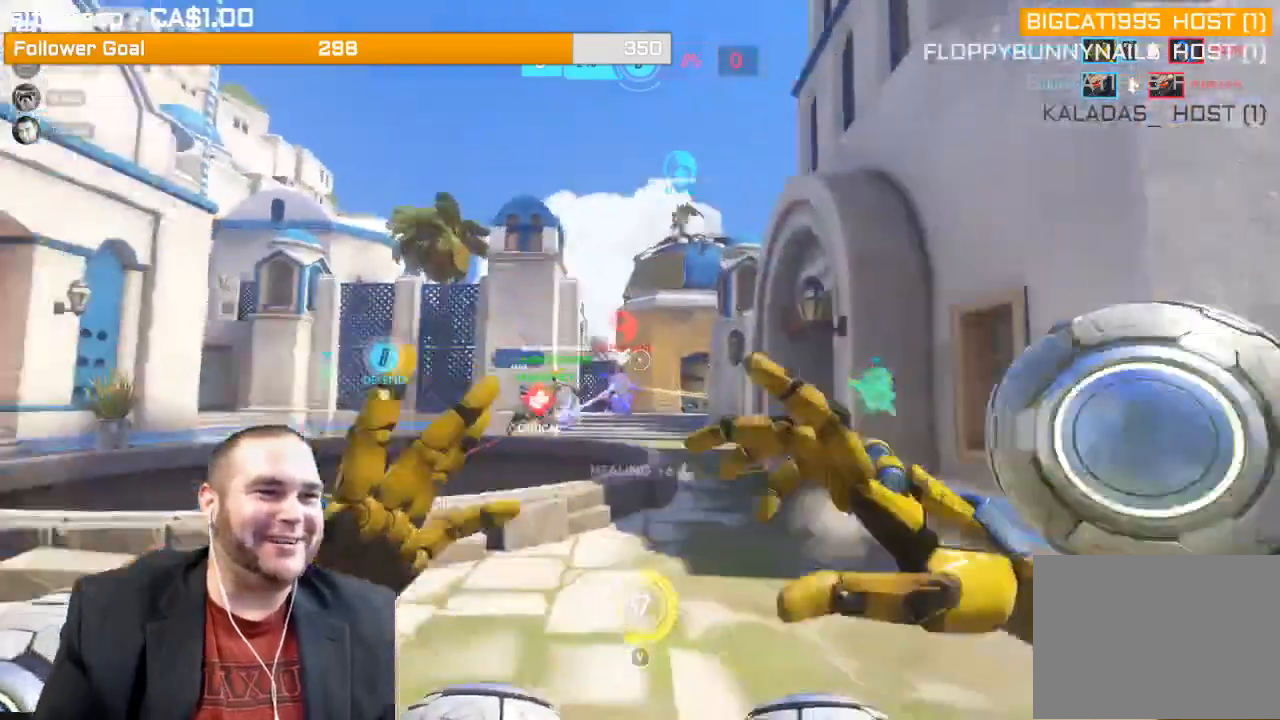
{"buttons": ["R2"], "left_stick": "up-right", "right_stick": "down-left", "events": [[17, "right_stick", "center"], [33, "R2", "down"], [233, "right_stick", "left"], [283, "left_stick", "up-right"], [383, "L1", "down"], [383, "right_stick", "center"], [483, "right_stick", "down-left"], [500, "L1", "up"]]}
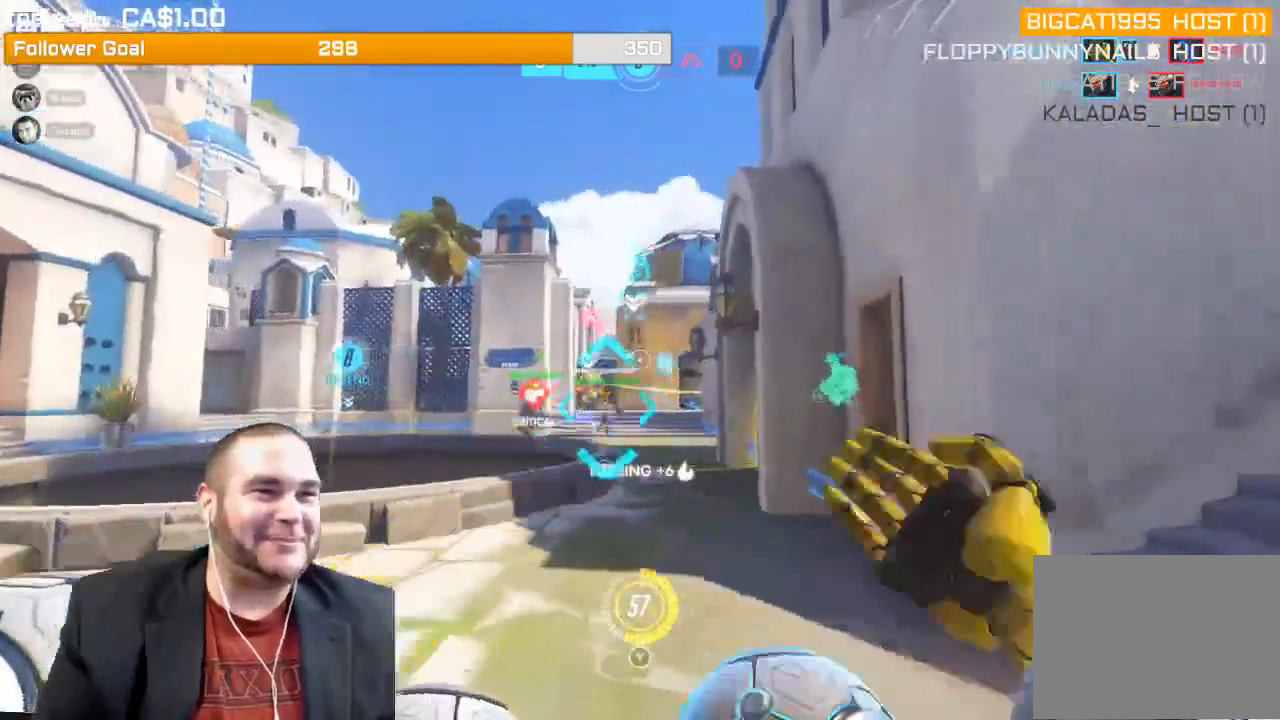
{"buttons": ["R2"], "left_stick": "up-right", "right_stick": "center", "events": [[67, "L1", "down"], [150, "L1", "up"], [150, "right_stick", "center"], [233, "L1", "down"], [350, "L1", "up"], [367, "right_stick", "left"], [500, "right_stick", "center"]]}
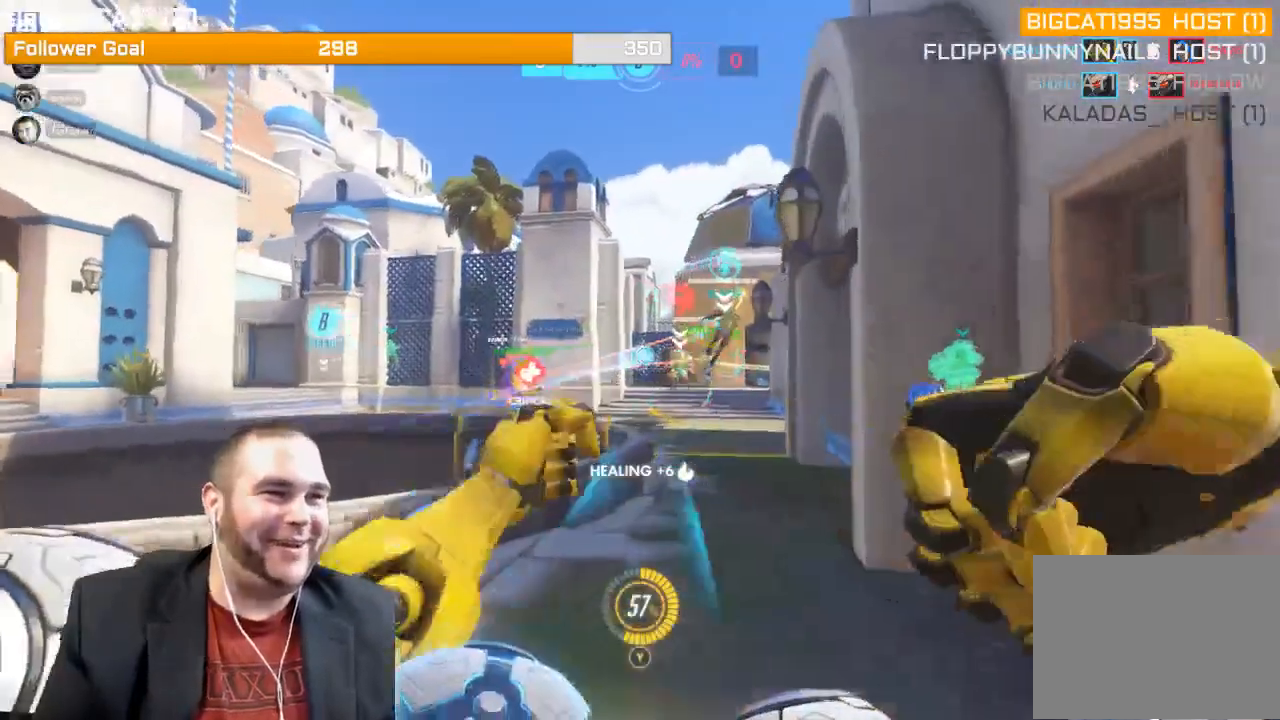
{"buttons": ["R2"], "left_stick": "down", "right_stick": "center", "events": [[267, "left_stick", "center"], [333, "left_stick", "down"], [333, "right_stick", "down-right"], [483, "right_stick", "center"]]}
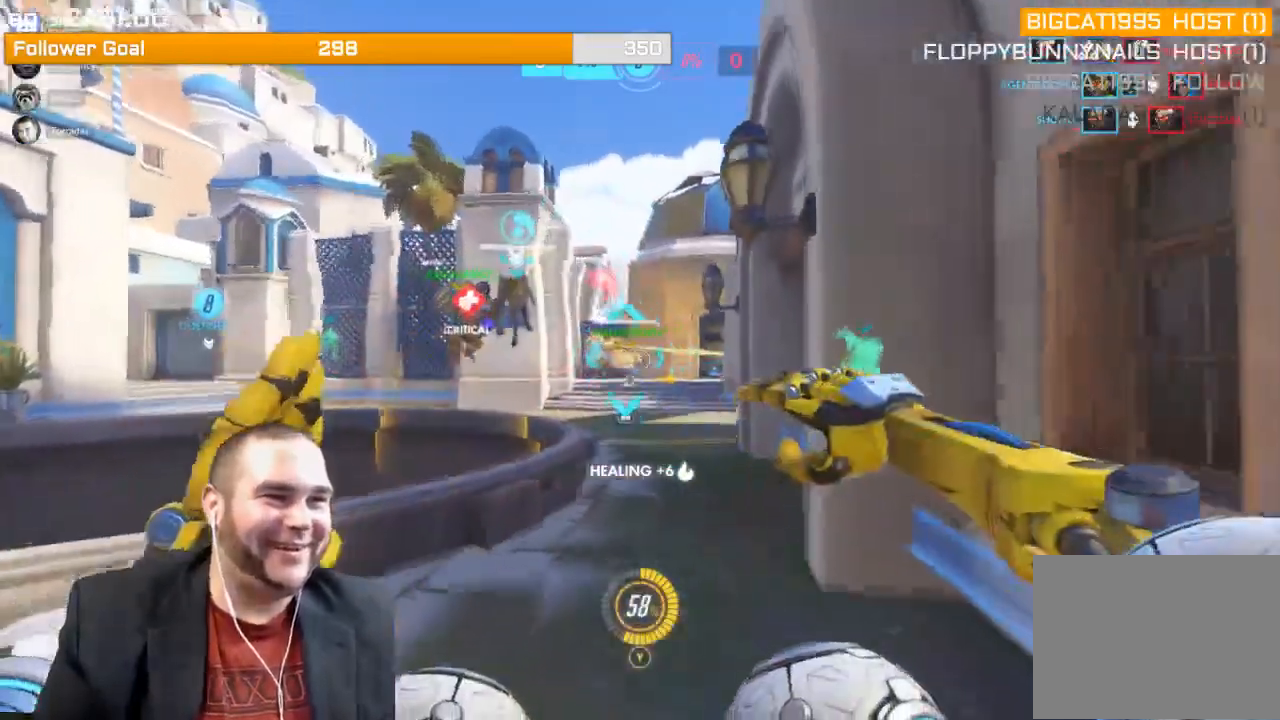
{"buttons": ["R2"], "left_stick": "down-left", "right_stick": "center", "events": [[17, "L1", "down"], [100, "left_stick", "down-left"], [150, "L1", "up"], [183, "L1", "down"], [300, "L1", "up"], [367, "L1", "down"], [483, "L1", "up"]]}
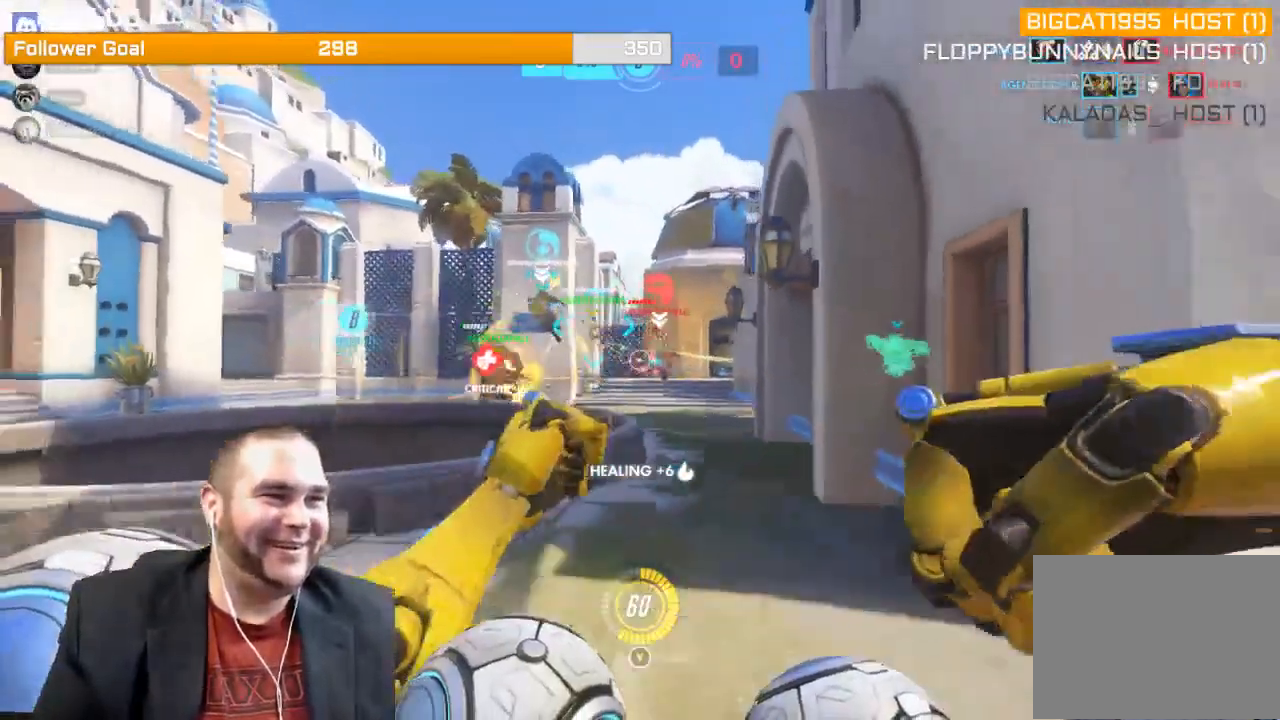
{"buttons": ["R2"], "left_stick": "down-left", "right_stick": "right", "events": [[50, "L1", "down"], [150, "L1", "up"], [217, "right_stick", "right"]]}
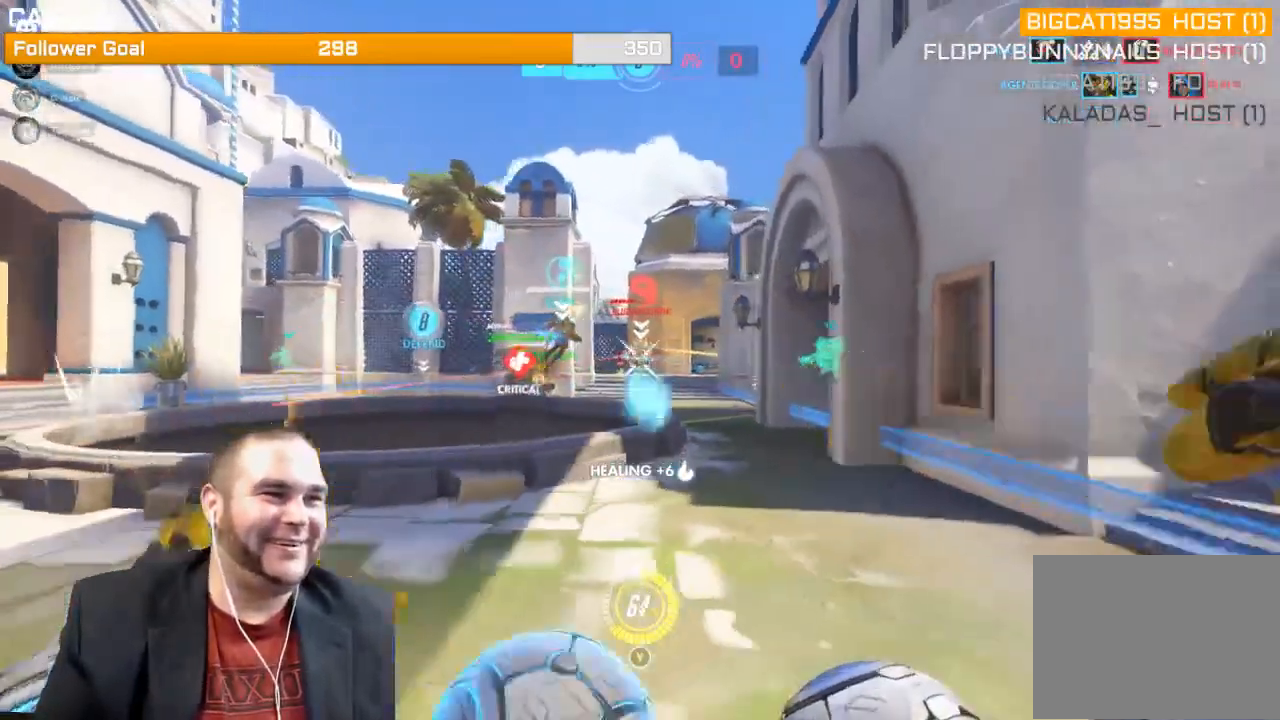
{"buttons": ["R2"], "left_stick": "up", "right_stick": "center", "events": [[50, "left_stick", "left"], [200, "left_stick", "up-left"], [200, "right_stick", "center"], [400, "left_stick", "up"]]}
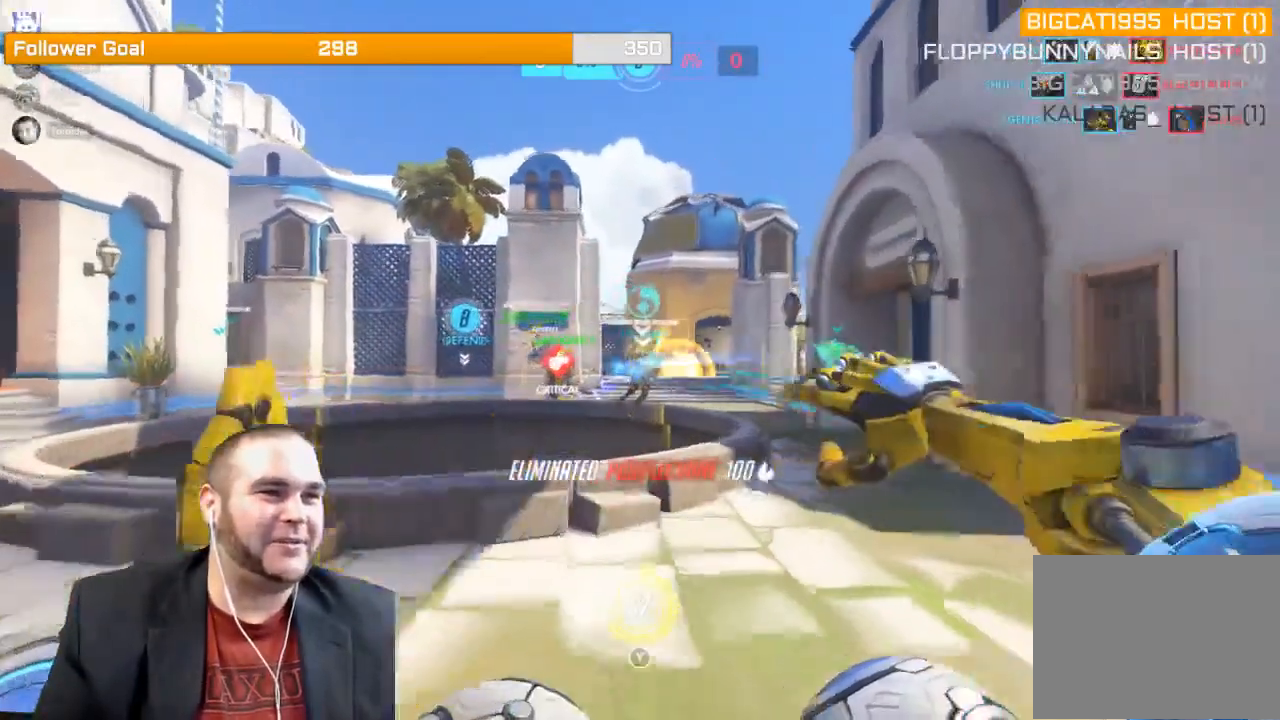
{"buttons": ["L1"], "left_stick": "down-right", "right_stick": "center", "events": [[117, "left_stick", "center"], [167, "right_stick", "left"], [200, "left_stick", "down-right"], [250, "L1", "down"], [317, "L1", "up"], [350, "right_stick", "center"], [433, "L1", "down"], [500, "R2", "up"]]}
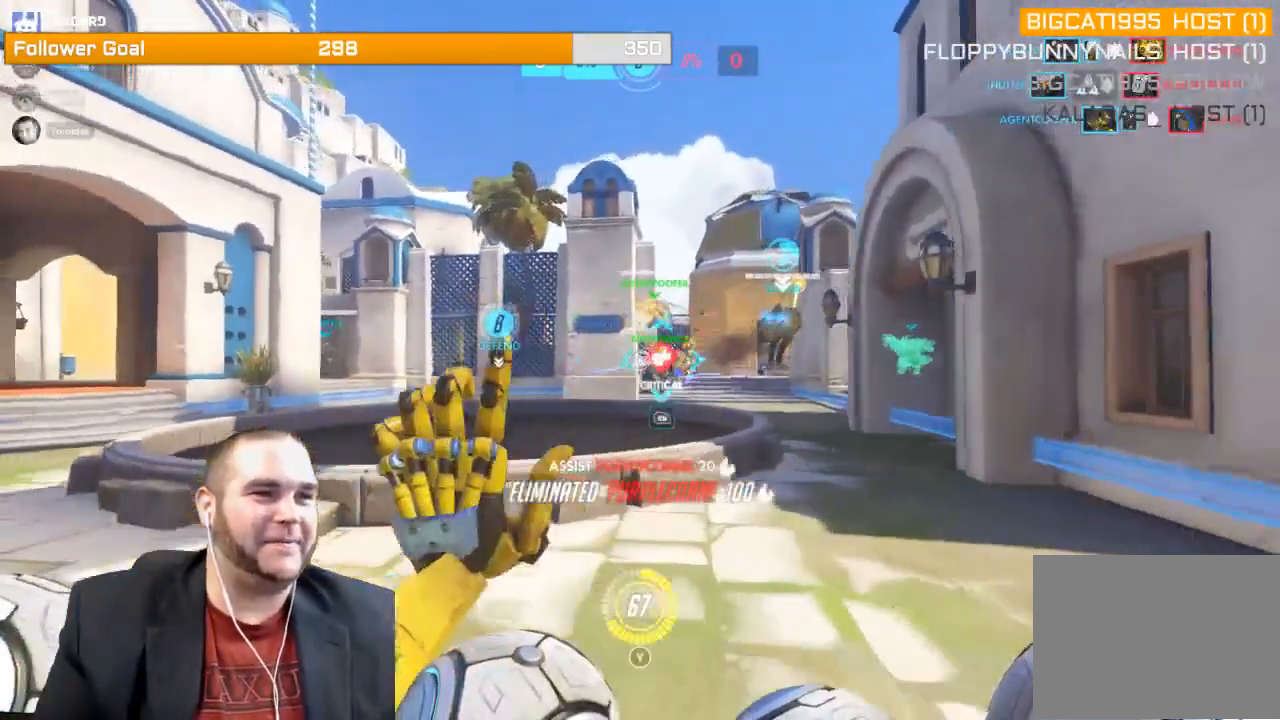
{"buttons": [], "left_stick": "up", "right_stick": "center", "events": [[50, "L1", "up"], [83, "R1", "down"], [300, "R1", "up"], [467, "left_stick", "up"]]}
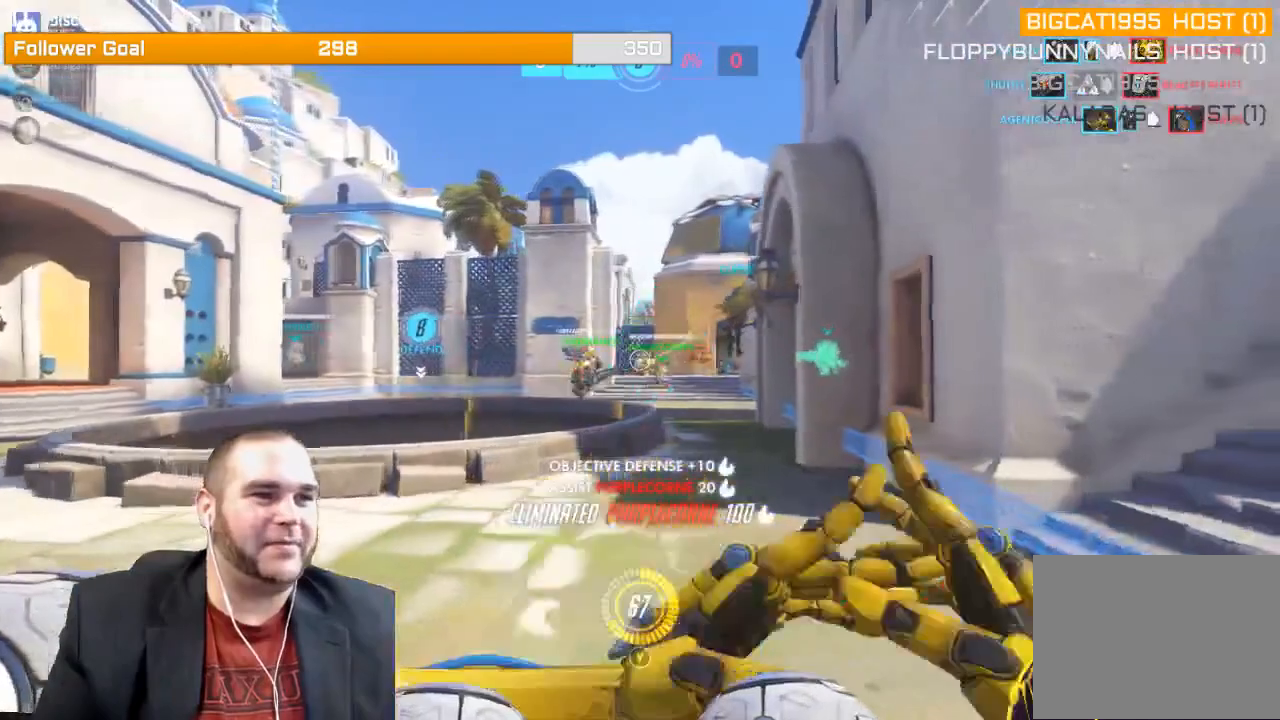
{"buttons": [], "left_stick": "down-right", "right_stick": "center", "events": [[300, "left_stick", "up-right"], [483, "left_stick", "down-right"]]}
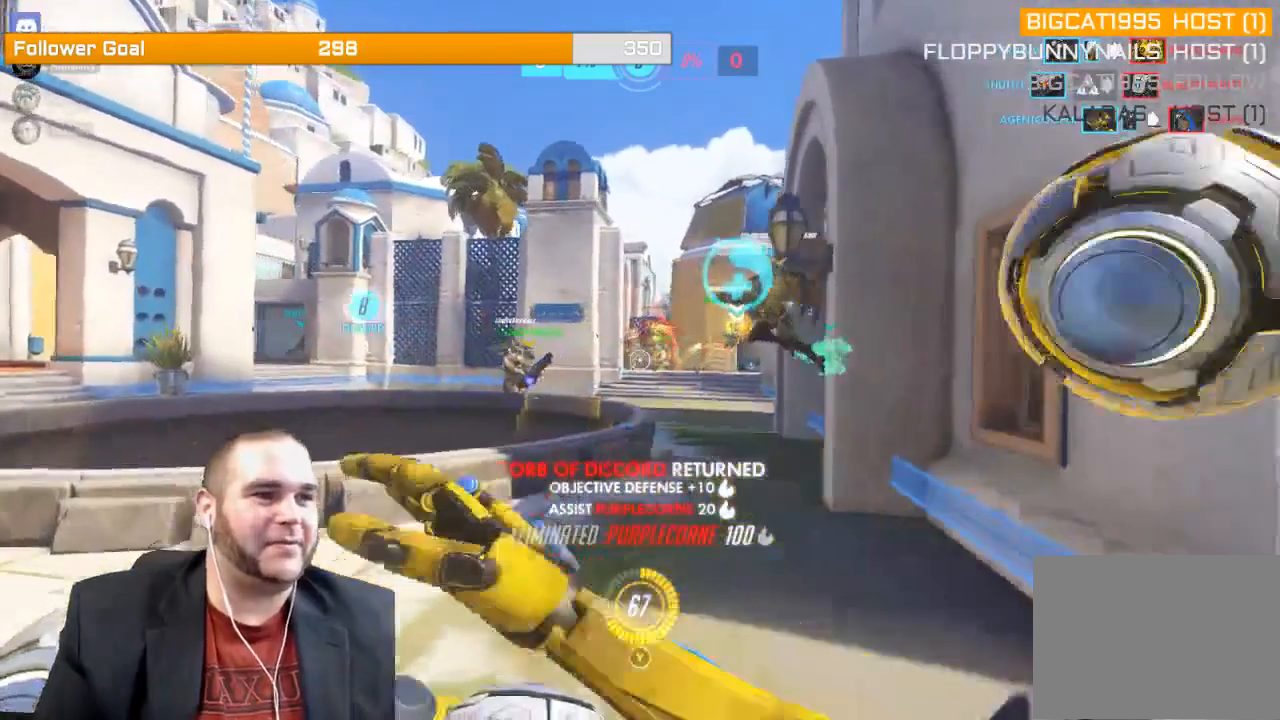
{"buttons": ["R2"], "left_stick": "down", "right_stick": "center", "events": [[67, "R2", "down"], [117, "right_stick", "left"], [150, "L1", "down"], [183, "right_stick", "up-left"], [217, "L1", "up"], [233, "left_stick", "down"], [300, "L1", "down"], [300, "right_stick", "center"], [400, "L1", "up"]]}
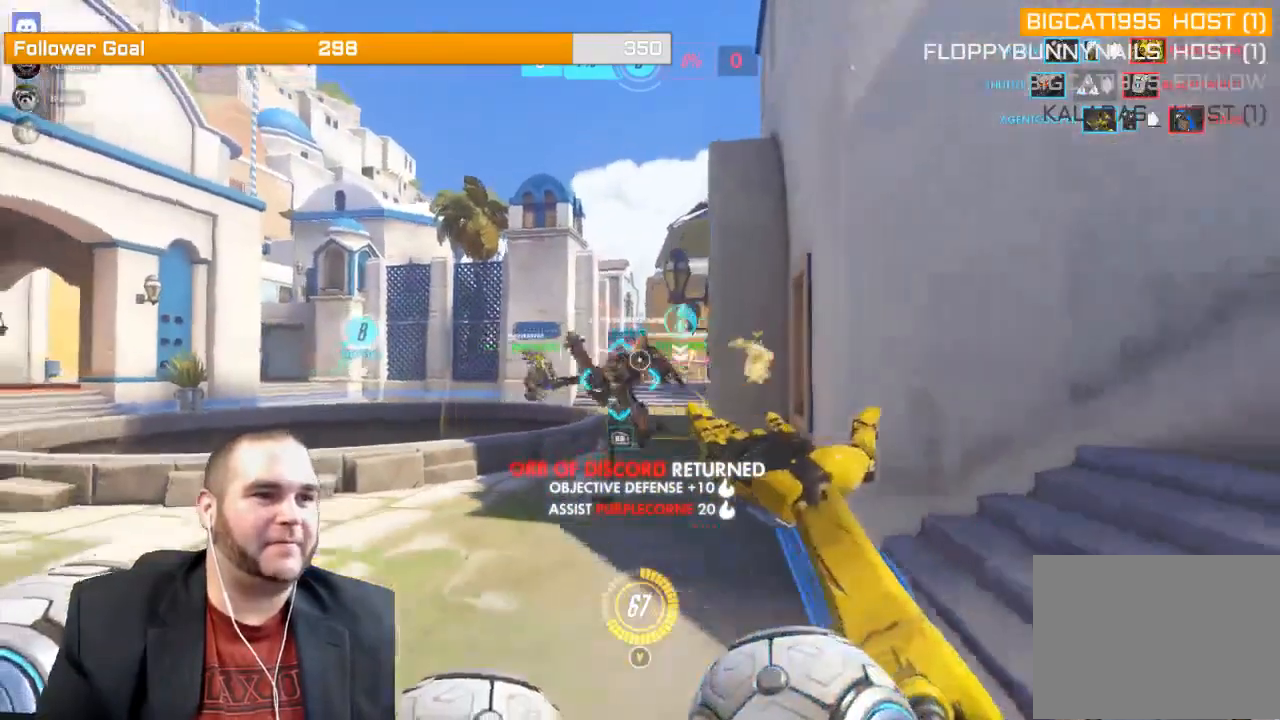
{"buttons": ["R2"], "left_stick": "up-left", "right_stick": "right", "events": [[200, "left_stick", "down-left"], [400, "left_stick", "up-left"], [417, "right_stick", "right"]]}
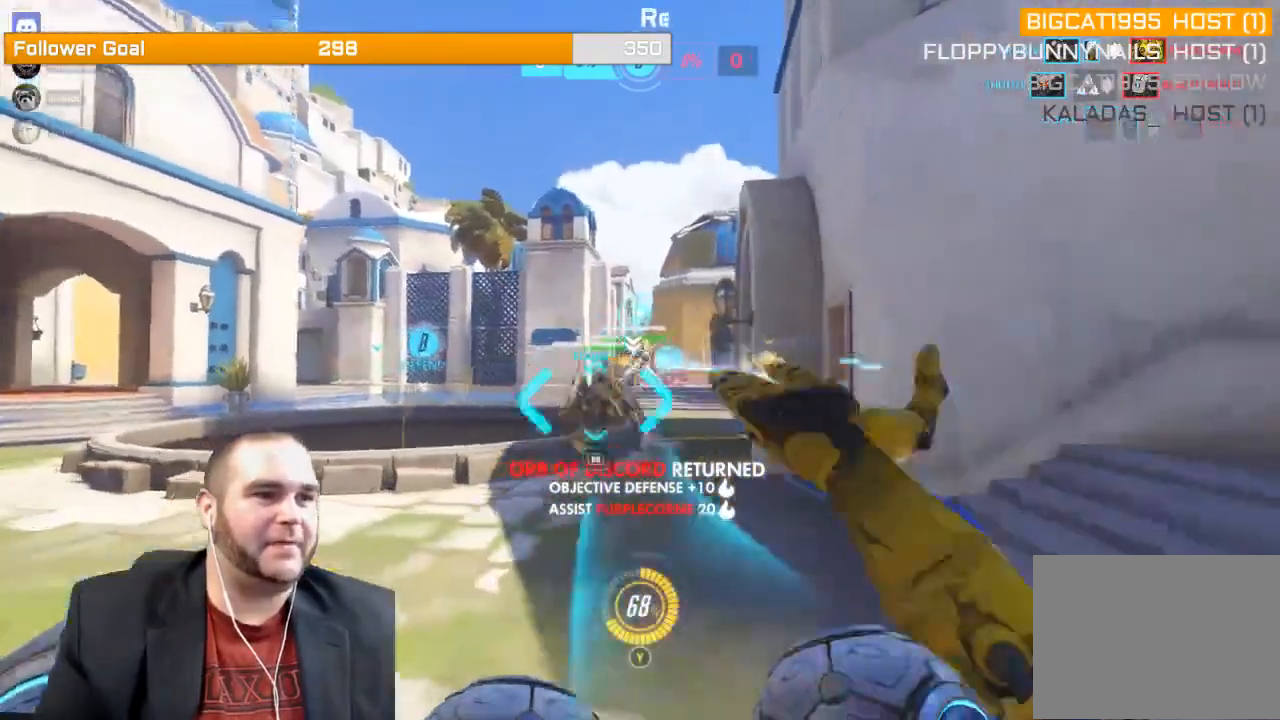
{"buttons": ["L1", "R2"], "left_stick": "up", "right_stick": "left", "events": [[50, "L1", "down"], [50, "left_stick", "up"], [67, "right_stick", "center"], [167, "L1", "up"], [250, "L1", "down"], [350, "L1", "up"], [400, "right_stick", "left"], [433, "L1", "down"]]}
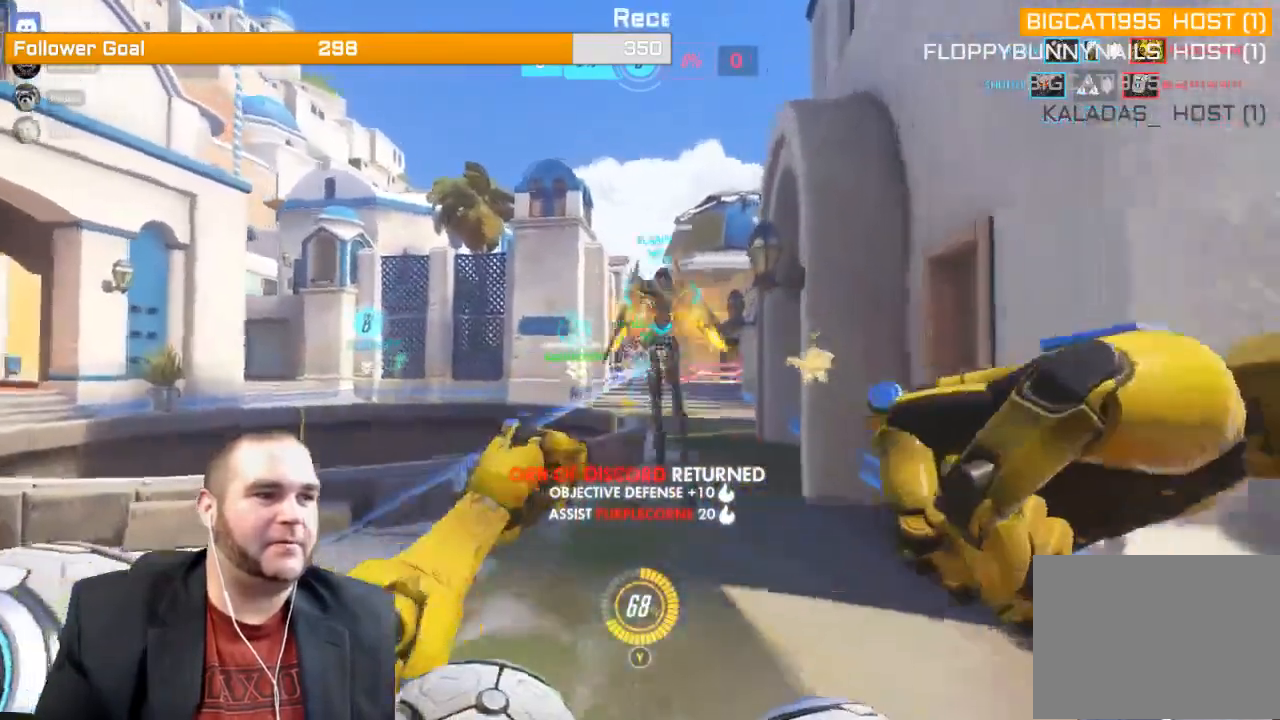
{"buttons": ["R2"], "left_stick": "down-right", "right_stick": "center", "events": [[50, "L1", "up"], [83, "right_stick", "center"], [167, "L1", "down"], [267, "L1", "up"], [350, "L1", "down"], [383, "left_stick", "down-right"], [433, "L1", "up"]]}
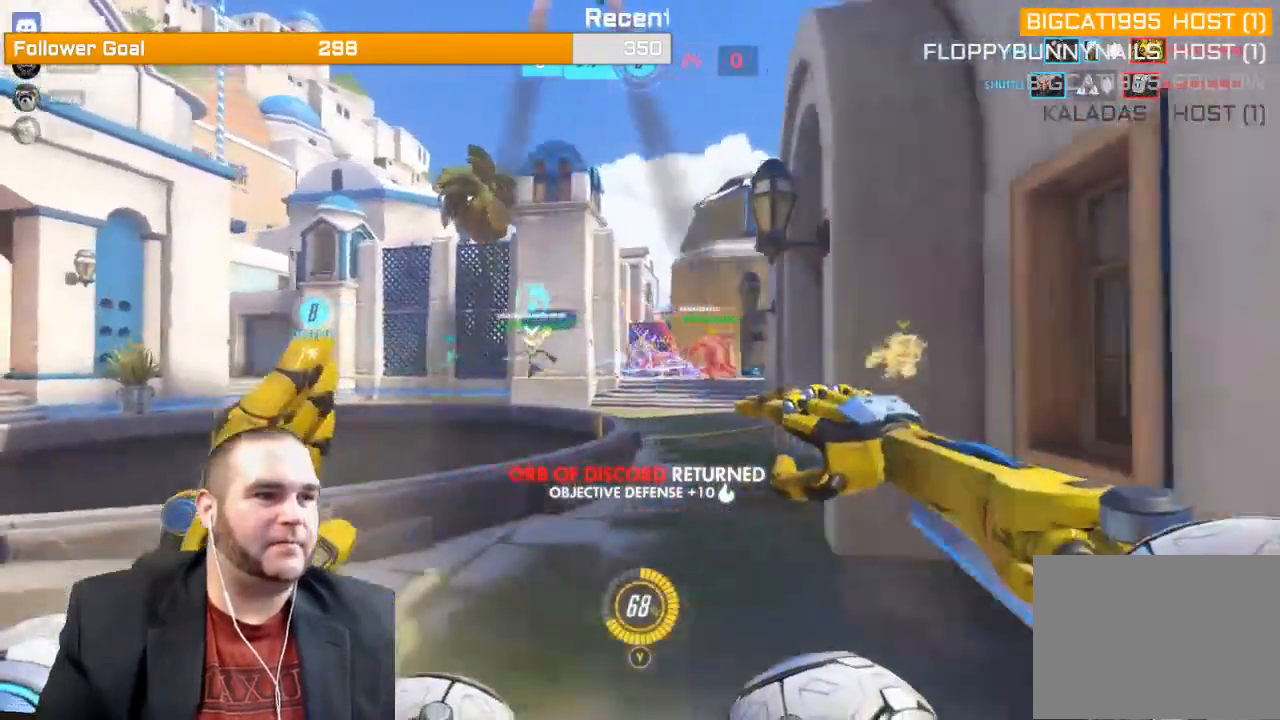
{"buttons": ["L1", "R2"], "left_stick": "down-left", "right_stick": "center", "events": [[33, "R1", "down"], [117, "R1", "up"], [133, "left_stick", "down"], [383, "L1", "down"], [383, "left_stick", "down-left"]]}
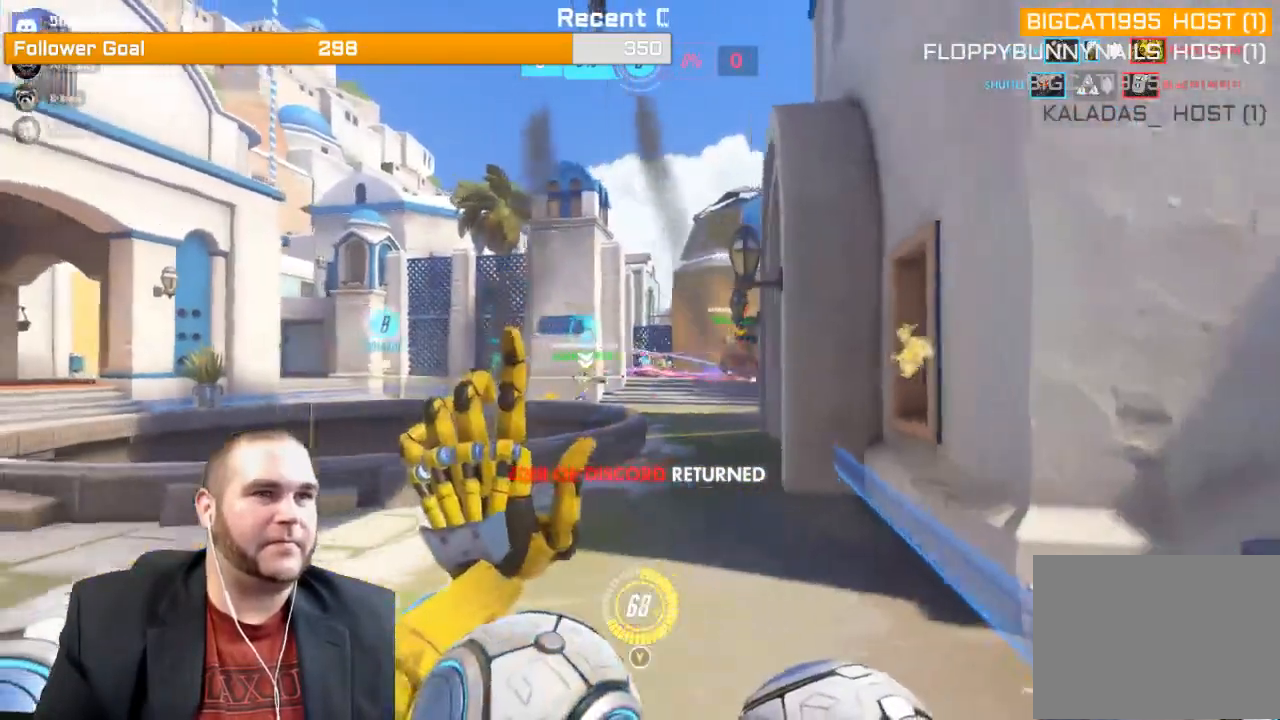
{"buttons": ["L1", "R2"], "left_stick": "left", "right_stick": "center", "events": [[50, "L1", "up"], [50, "R2", "up"], [117, "L1", "down"], [117, "left_stick", "down"], [150, "R1", "down"], [233, "R1", "up"], [450, "R2", "down"], [500, "left_stick", "left"]]}